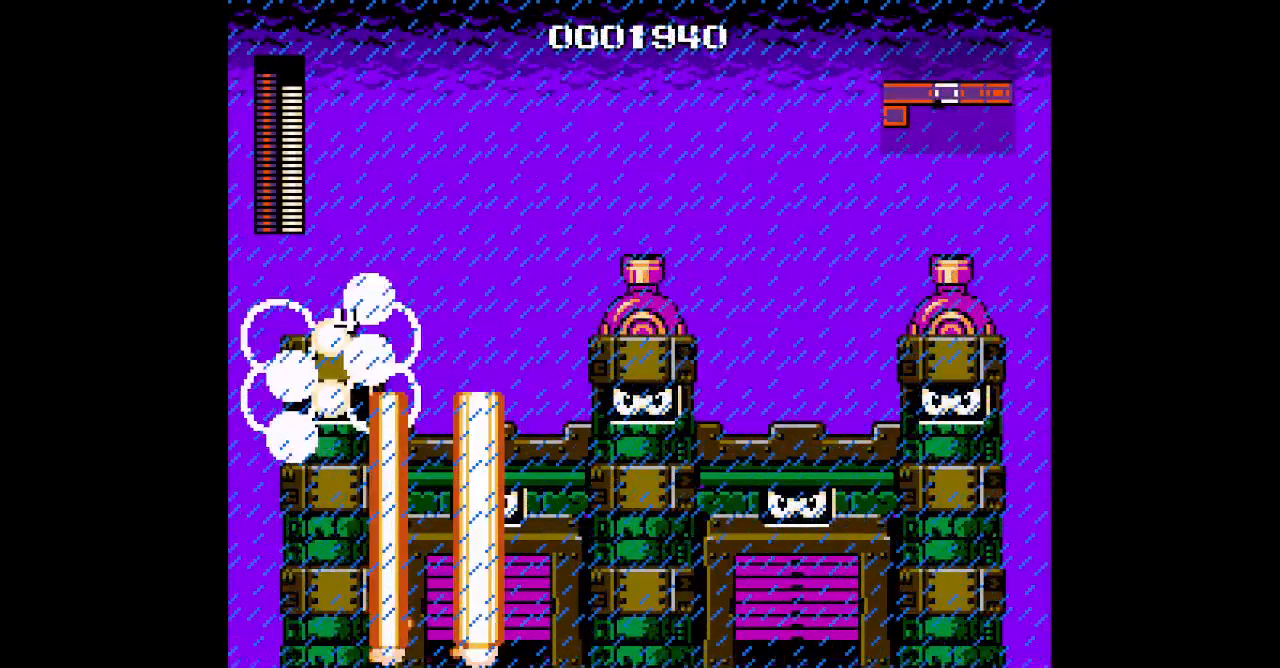
Gameplay with a controller; each line is a JSON object with the inputs held at the frame after it (dt_ms = milliseconds from this image to that frame). "events" lists button and stick changes between this image and that frame as [ms after this image, input, new state], when the widget could be followed in between. Not read: A B CIRCLE CROSS HOME L2 L3 R2 R3 SELECT SQUARE START TRIANGLE X Y Z.
{"dt_ms": 500, "buttons": ["DPAD_RIGHT"], "events": [[417, "DPAD_RIGHT", "down"]]}
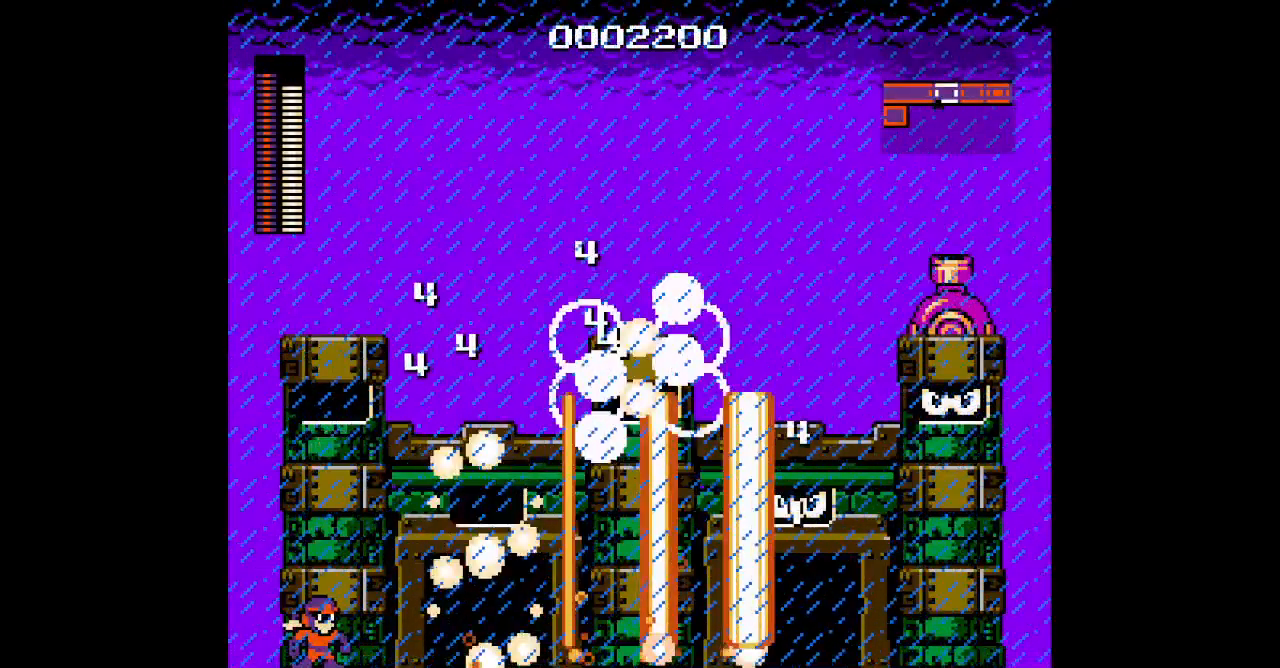
{"dt_ms": 500, "buttons": ["DPAD_RIGHT"], "events": []}
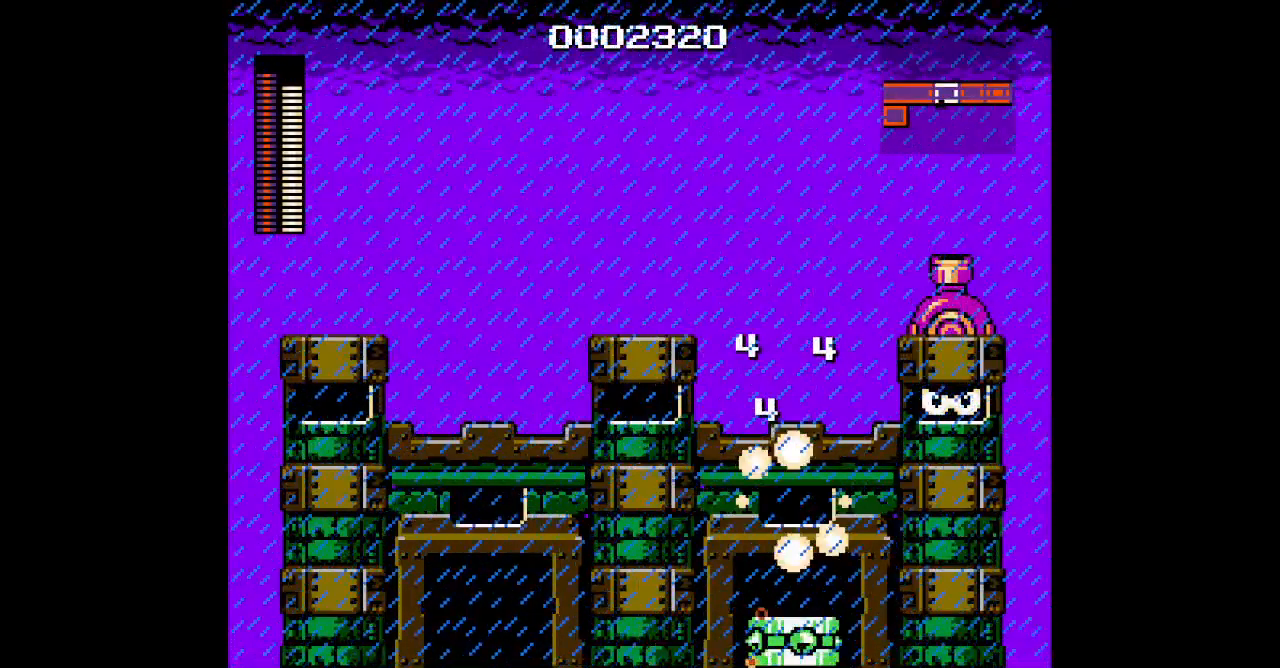
{"dt_ms": 500, "buttons": [], "events": [[250, "DPAD_RIGHT", "up"]]}
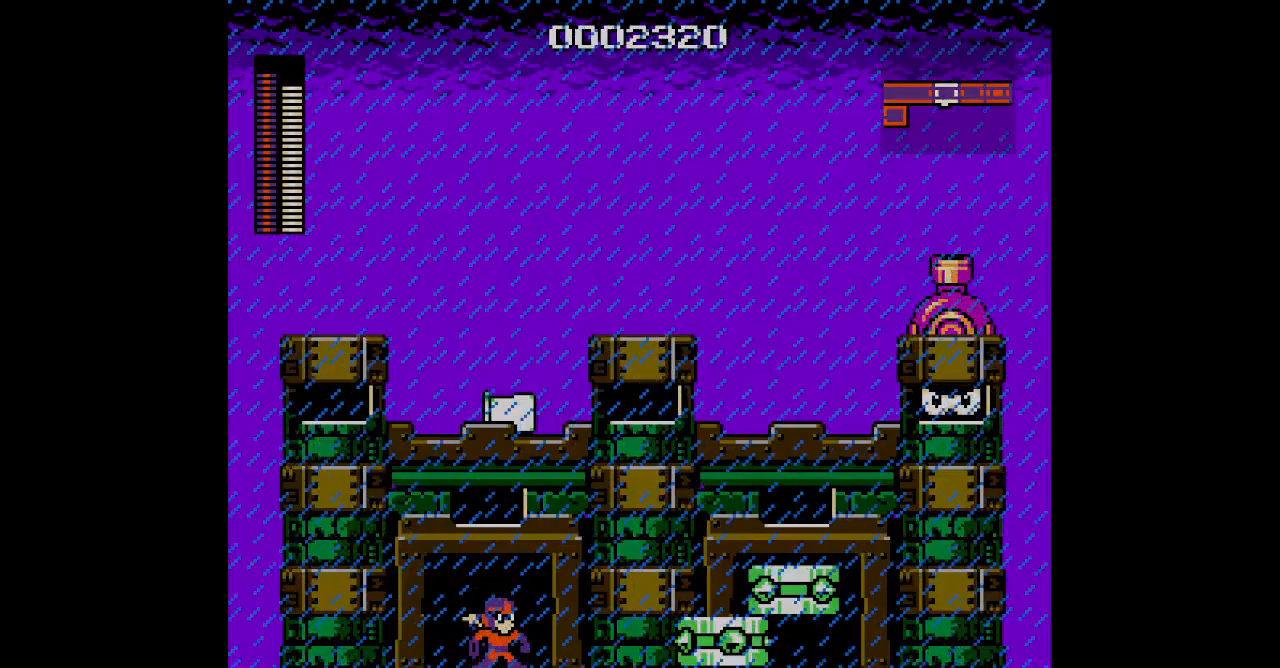
{"dt_ms": 500, "buttons": []}
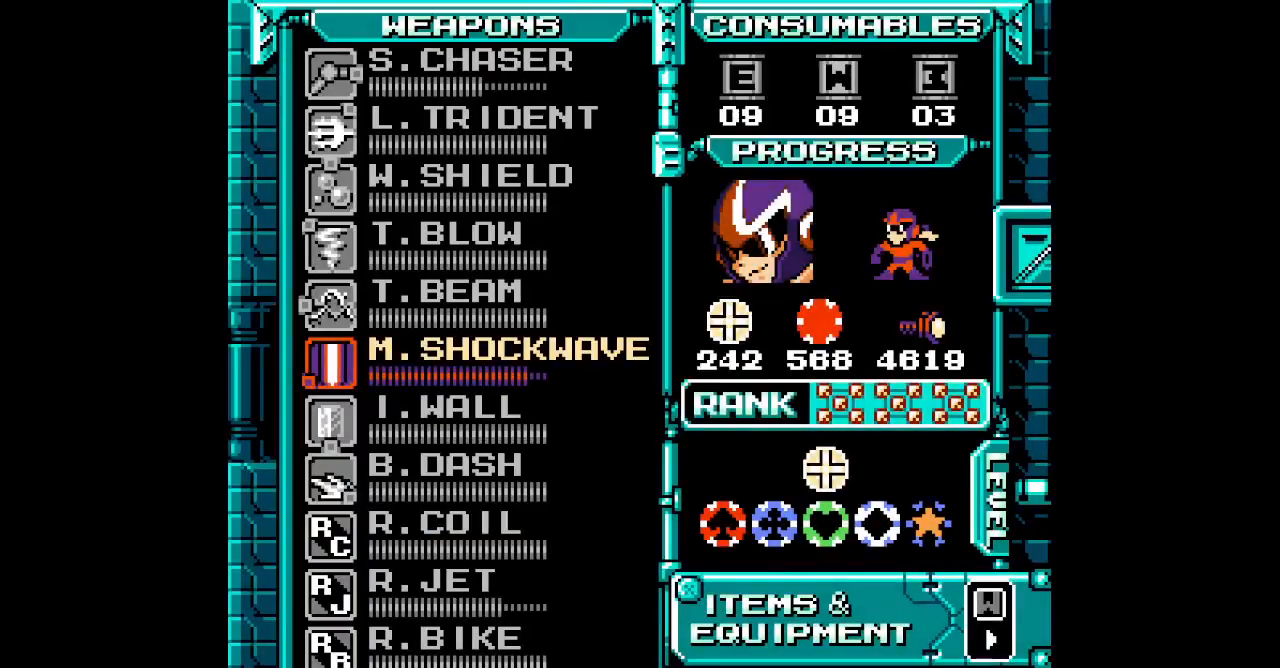
{"dt_ms": 500, "buttons": ["DPAD_UP"], "events": [[150, "DPAD_UP", "down"], [217, "DPAD_UP", "up"], [283, "DPAD_UP", "down"], [350, "DPAD_UP", "up"], [450, "DPAD_UP", "down"]]}
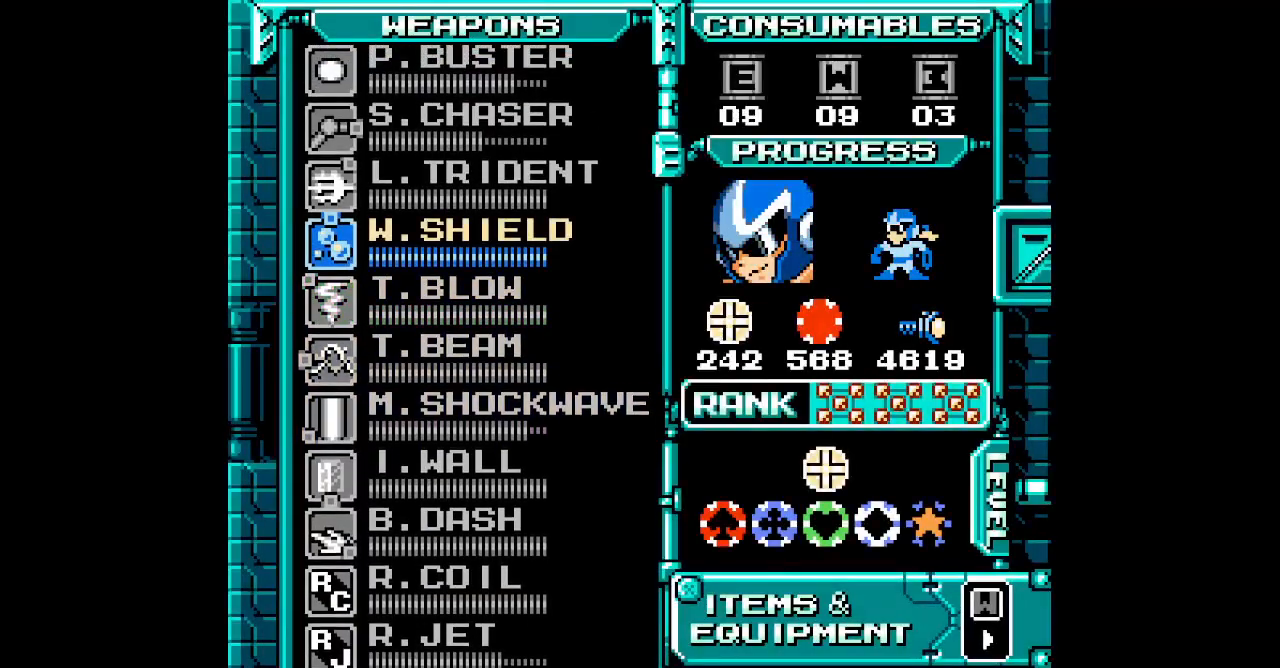
{"dt_ms": 500, "buttons": [], "events": [[17, "DPAD_UP", "up"], [83, "DPAD_UP", "down"], [183, "DPAD_UP", "up"], [267, "DPAD_UP", "down"], [333, "DPAD_UP", "up"]]}
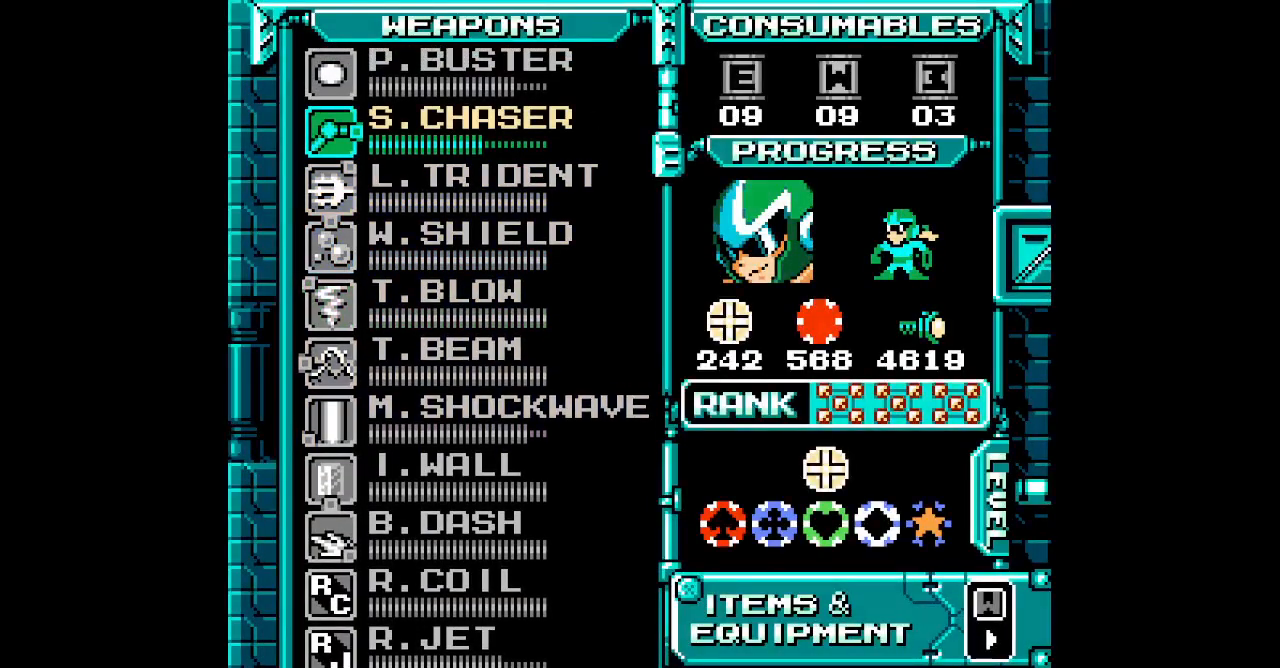
{"dt_ms": 500, "buttons": [], "events": []}
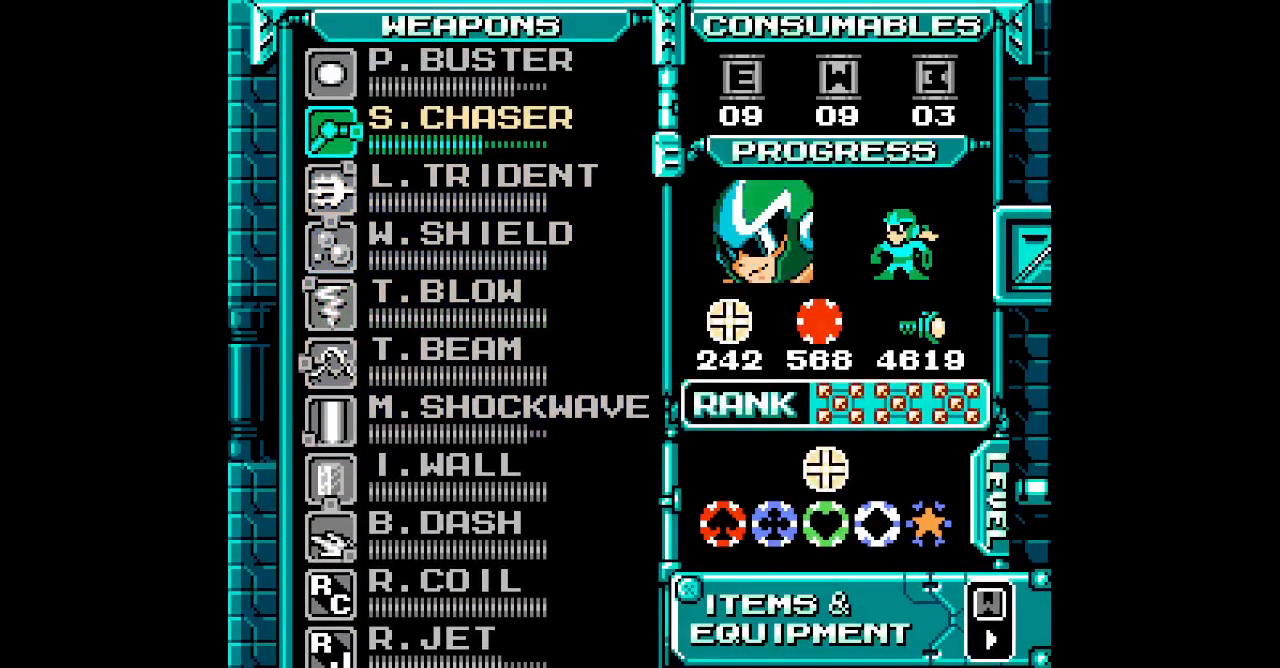
{"dt_ms": 500, "buttons": []}
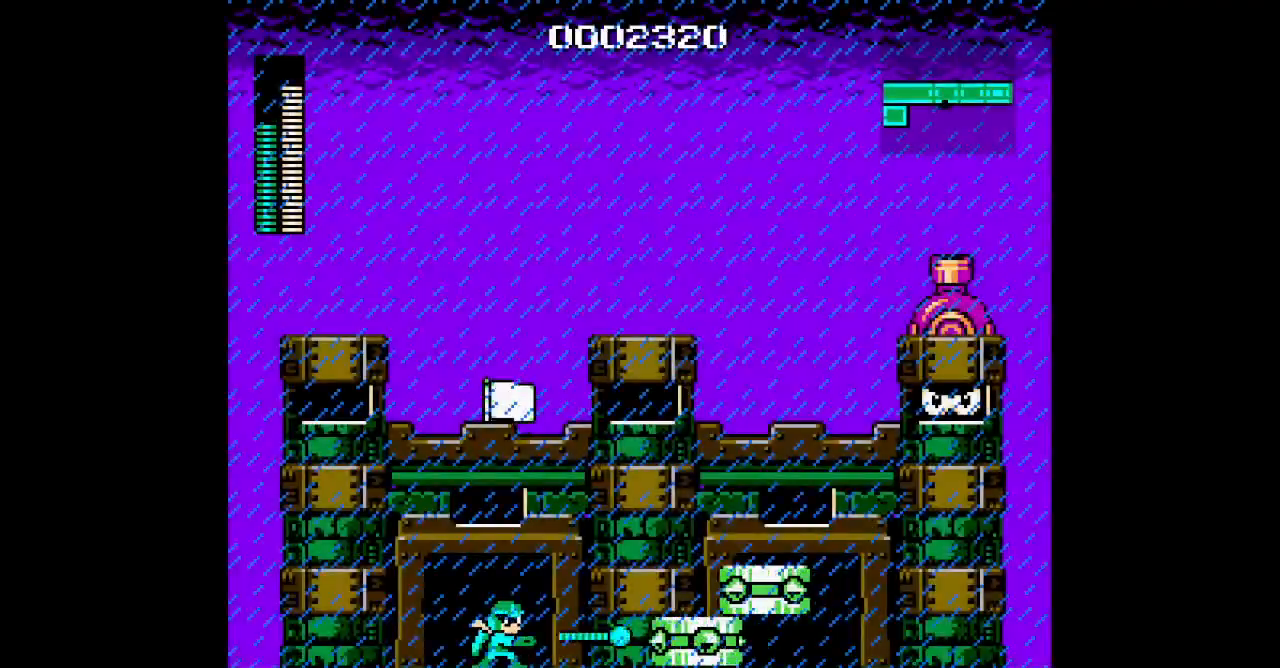
{"dt_ms": 500, "buttons": ["DPAD_RIGHT"], "events": [[317, "DPAD_RIGHT", "down"]]}
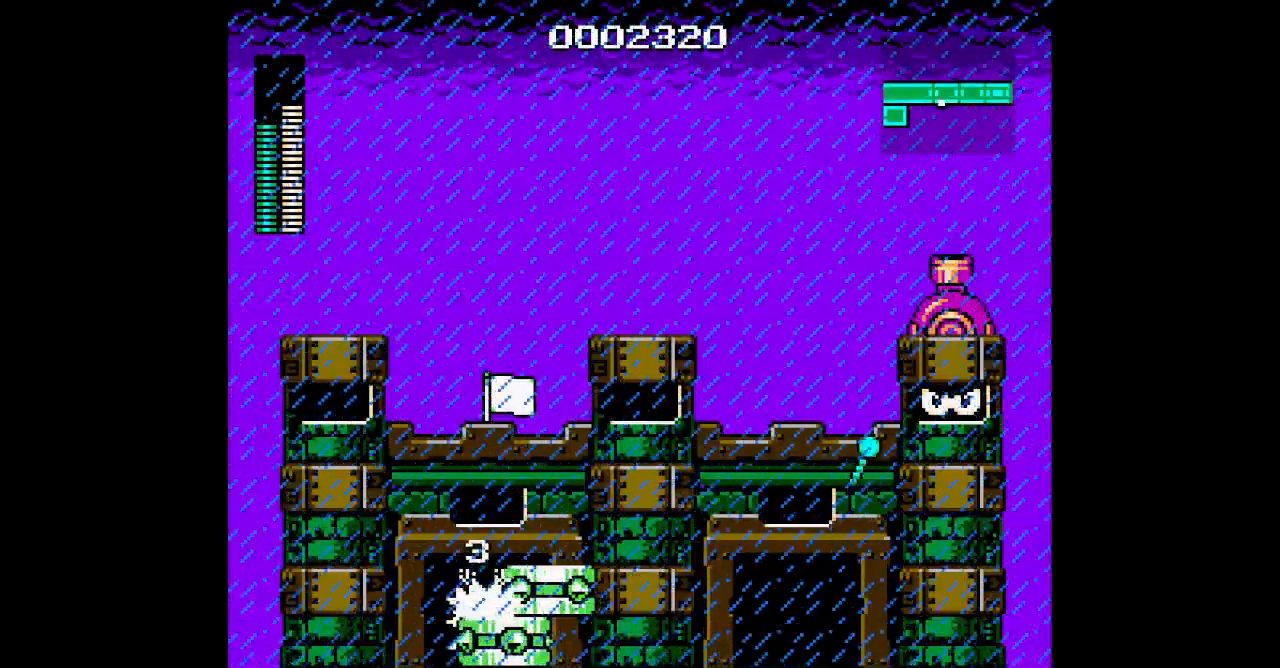
{"dt_ms": 500, "buttons": ["DPAD_RIGHT"], "events": []}
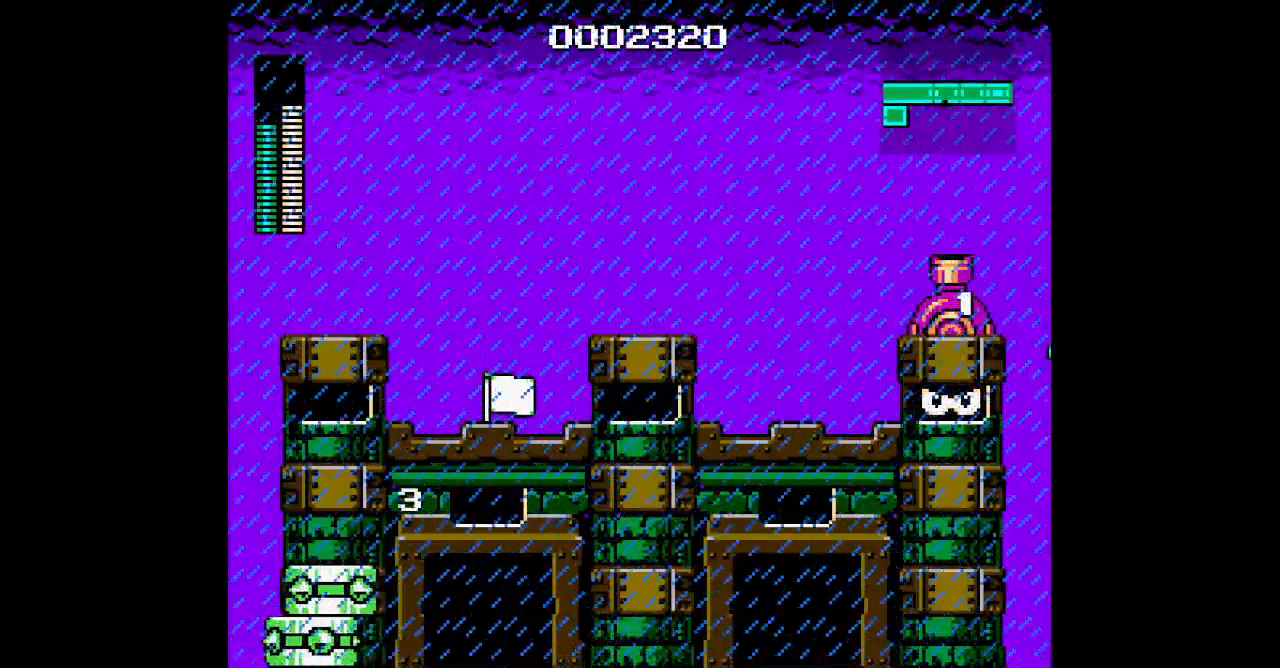
{"dt_ms": 500, "buttons": [], "events": [[383, "DPAD_RIGHT", "up"]]}
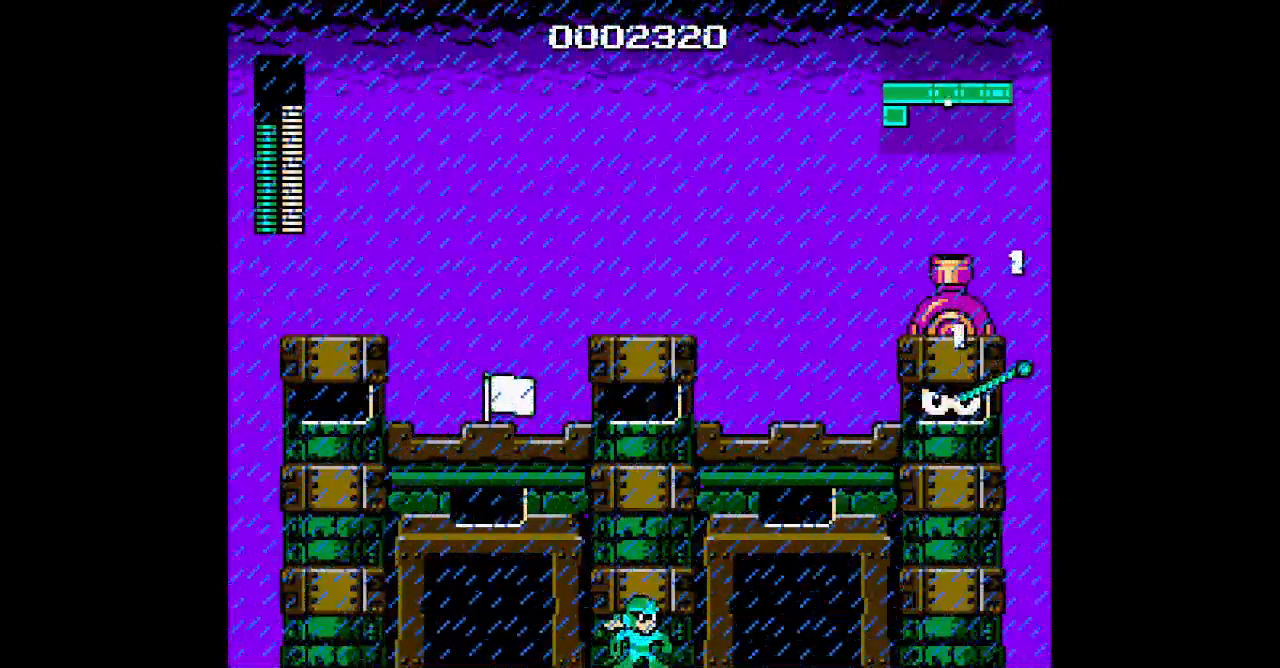
{"dt_ms": 500, "buttons": ["DPAD_RIGHT"], "events": [[150, "DPAD_RIGHT", "down"]]}
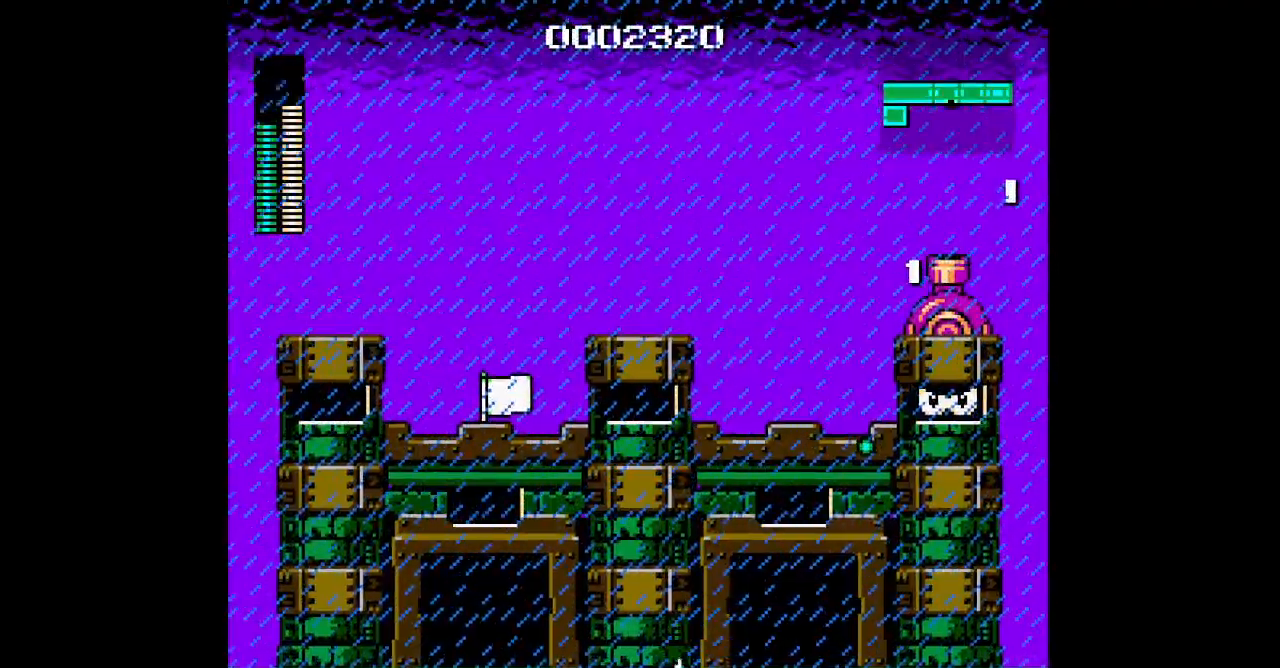
{"dt_ms": 500, "buttons": ["DPAD_RIGHT"], "events": []}
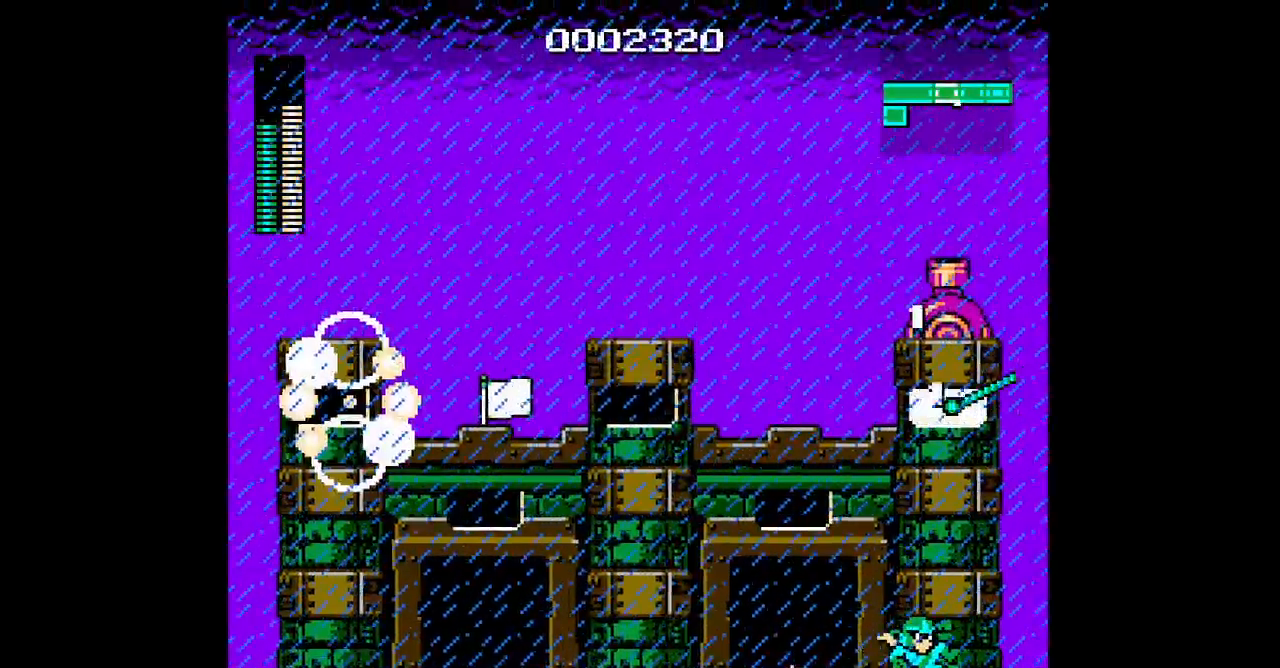
{"dt_ms": 500, "buttons": ["DPAD_RIGHT"], "events": []}
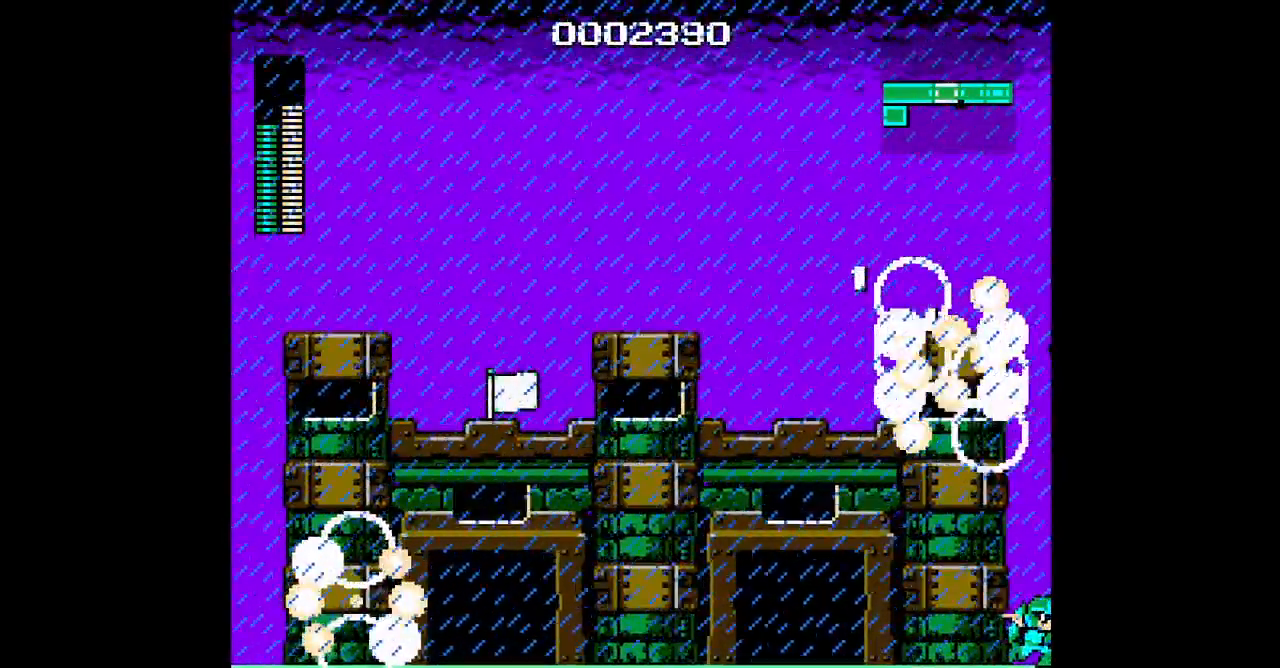
{"dt_ms": 500, "buttons": [], "events": [[83, "DPAD_RIGHT", "up"]]}
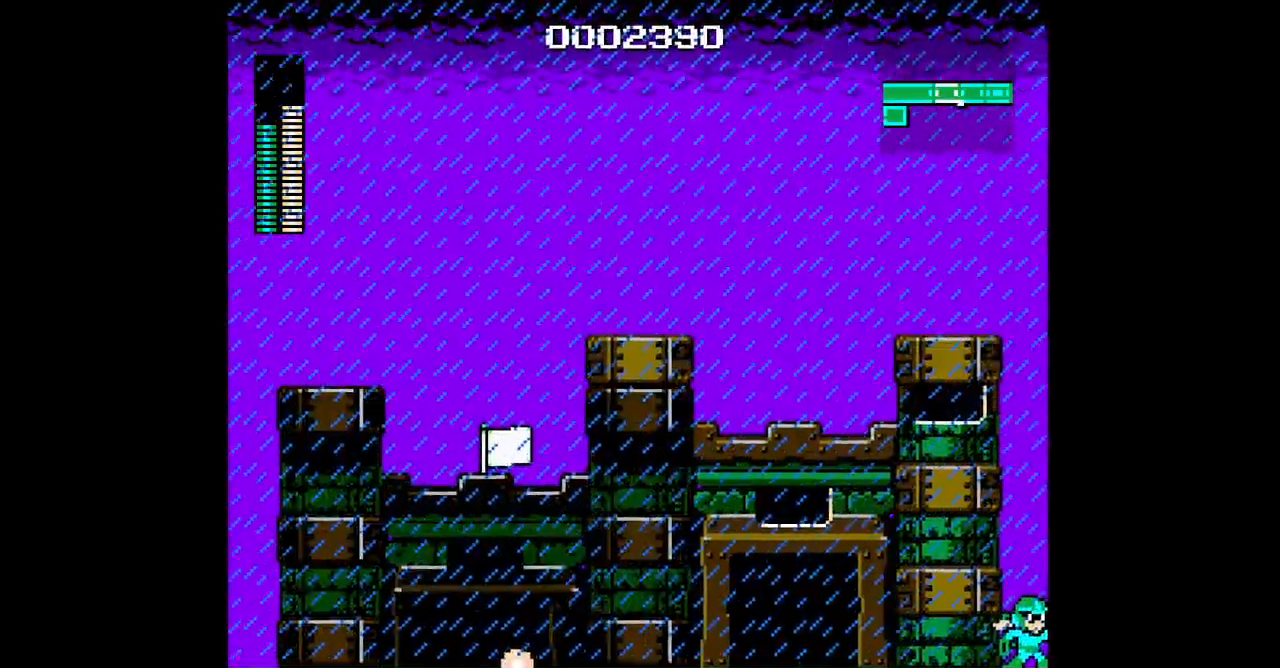
{"dt_ms": 1000, "buttons": [], "events": []}
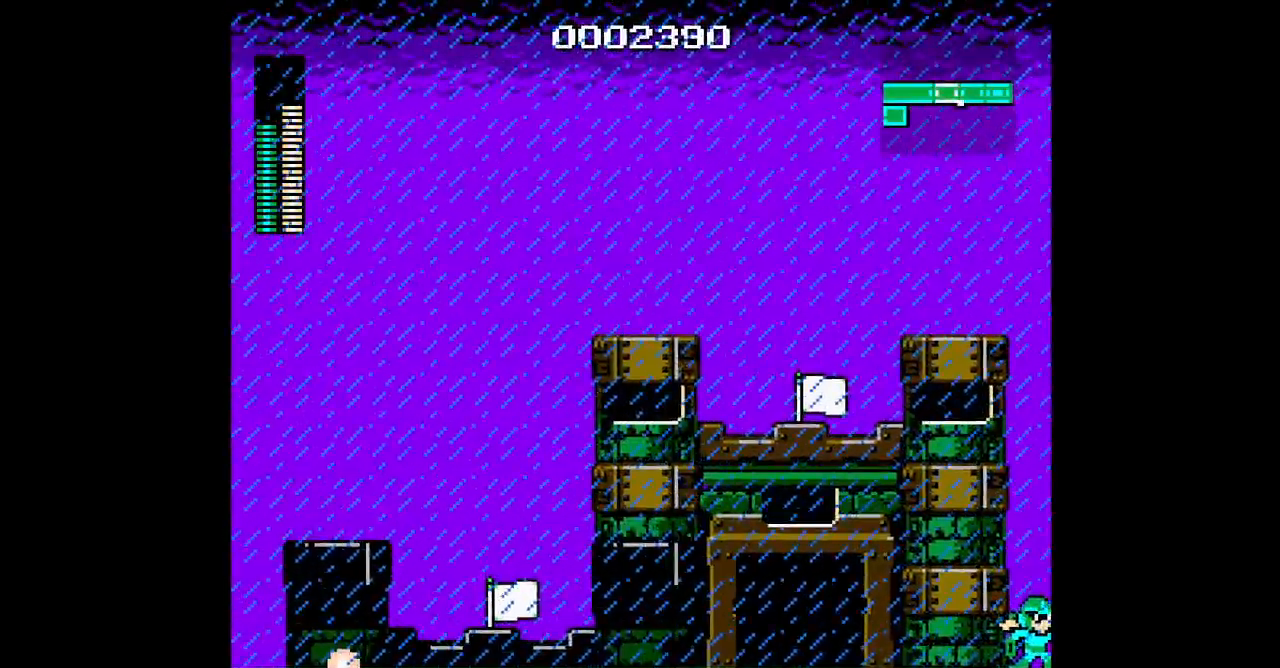
{"dt_ms": 500, "buttons": [], "events": []}
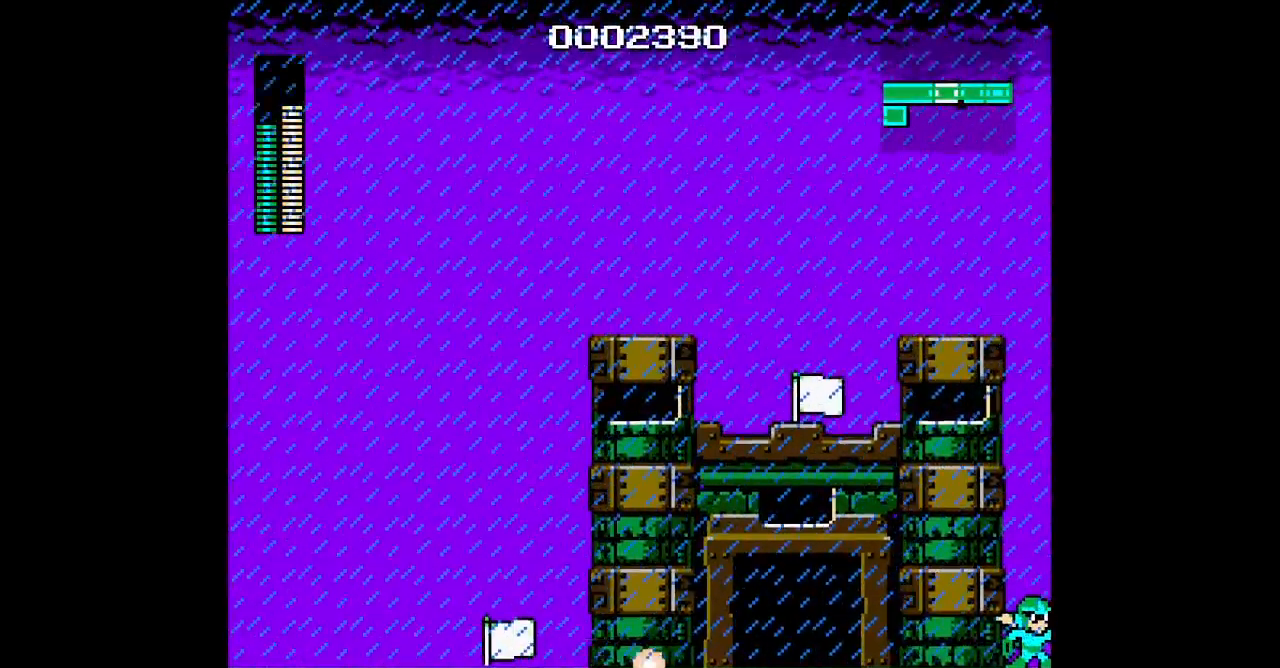
{"dt_ms": 500, "buttons": [], "events": [[333, "L1", "down"], [350, "R1", "down"], [450, "R1", "up"], [467, "L1", "up"]]}
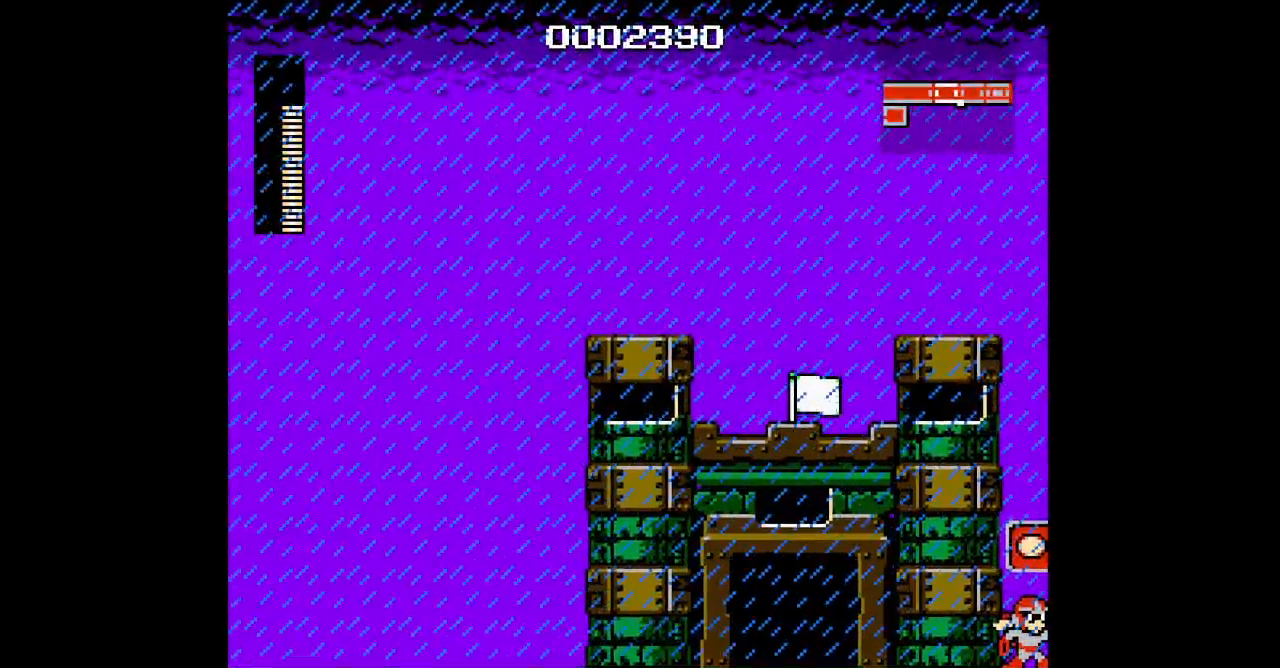
{"dt_ms": 500, "buttons": [], "events": []}
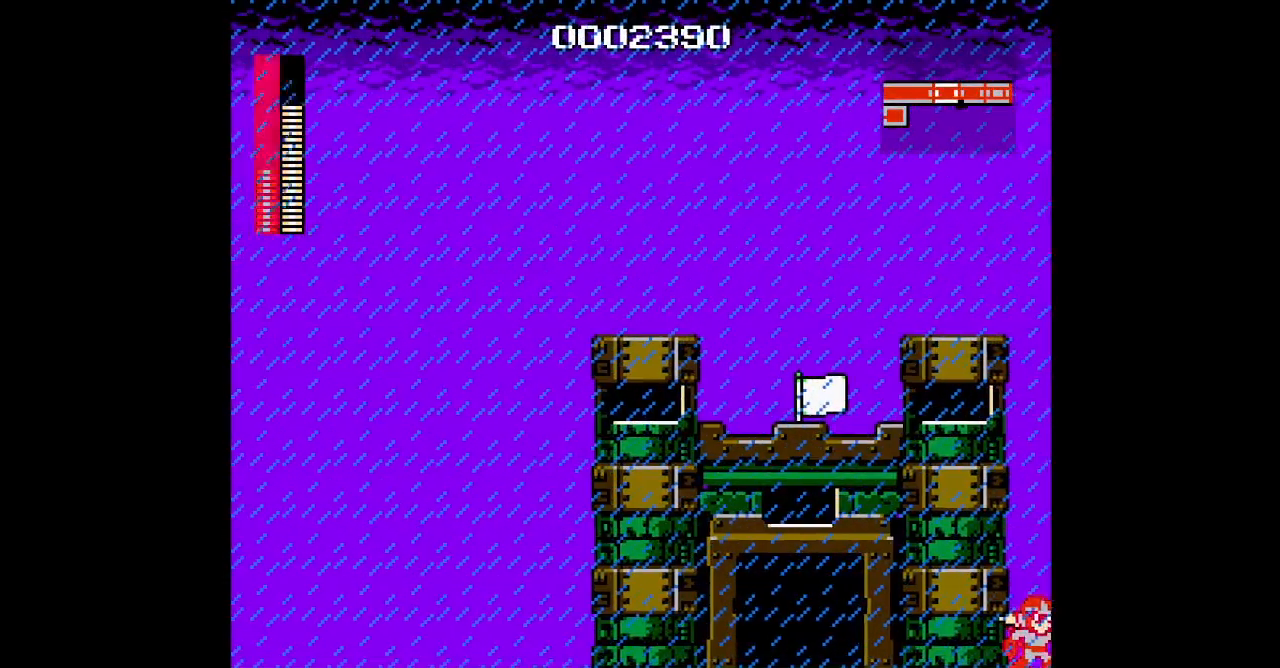
{"dt_ms": 500, "buttons": [], "events": []}
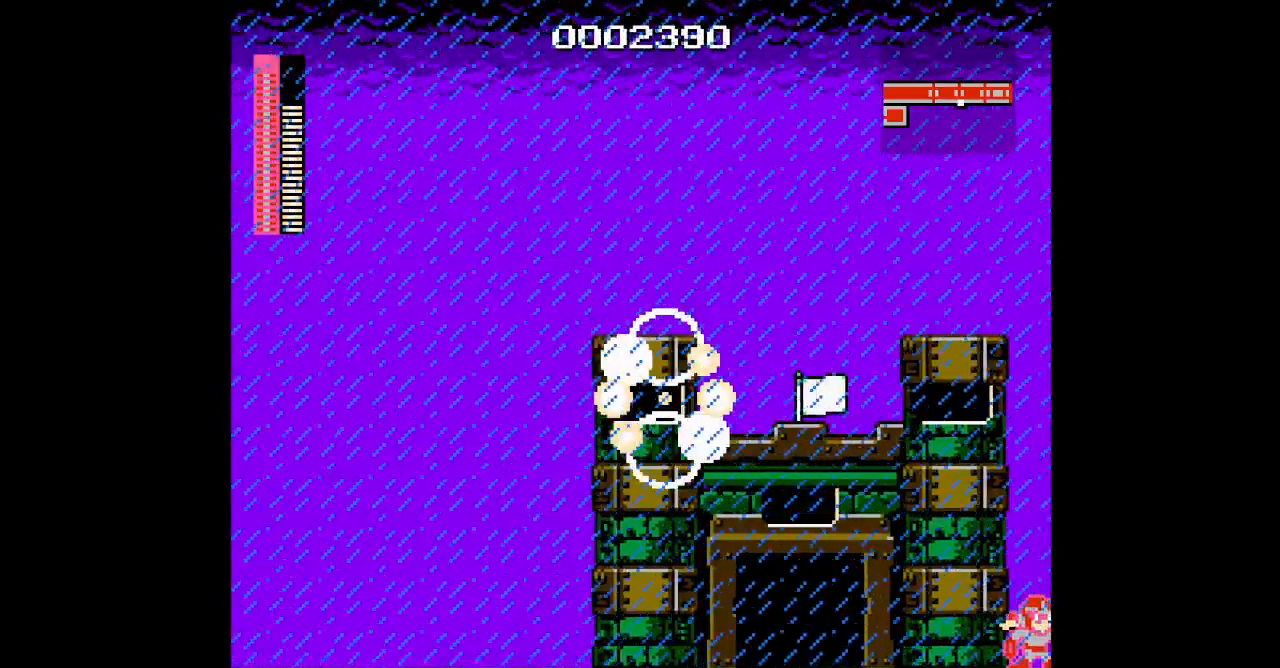
{"dt_ms": 500, "buttons": [], "events": []}